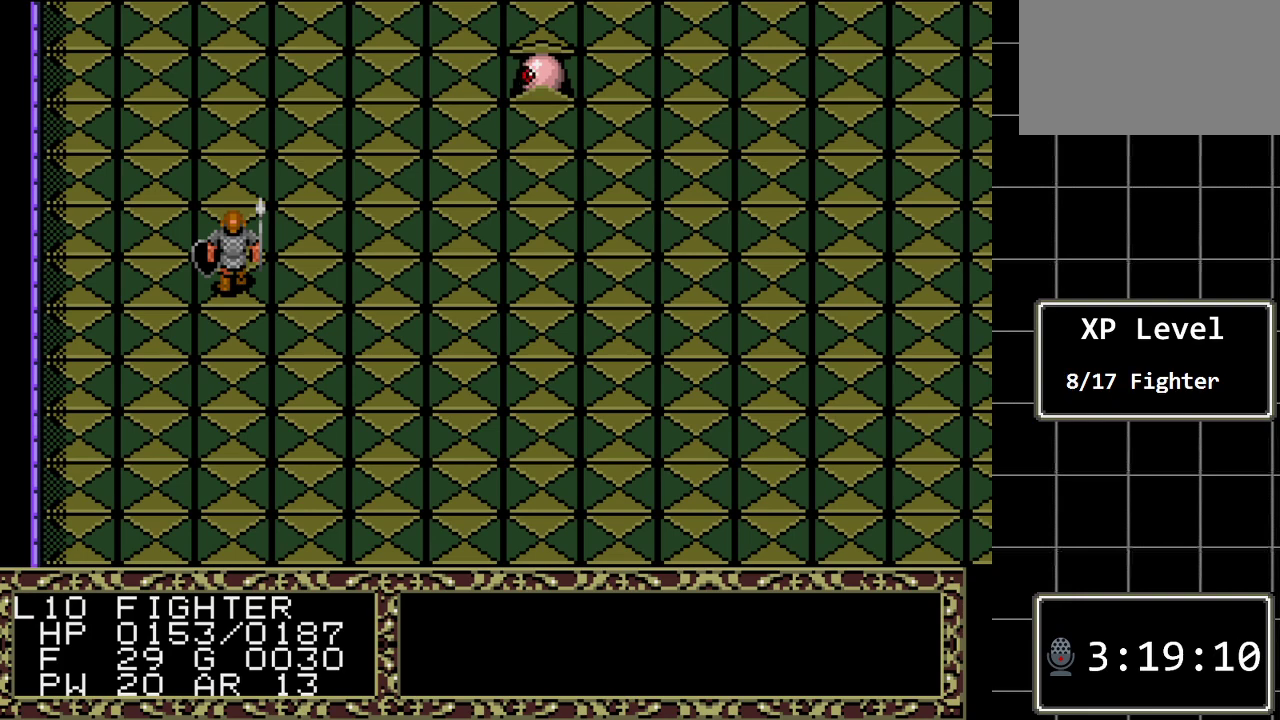
Gameplay with a controller (Xbox layout); each line is a JSON object with the inputs held at the frame after it. "events" lists button and stick changes between this image and that frame as [ms after this image, input, new state], when the widget could be followed in between. Not read: L1 L2 L3 R1 R2 R3.
{"buttons": ["DPAD_UP"], "events": [[350, "DPAD_UP", "down"]]}
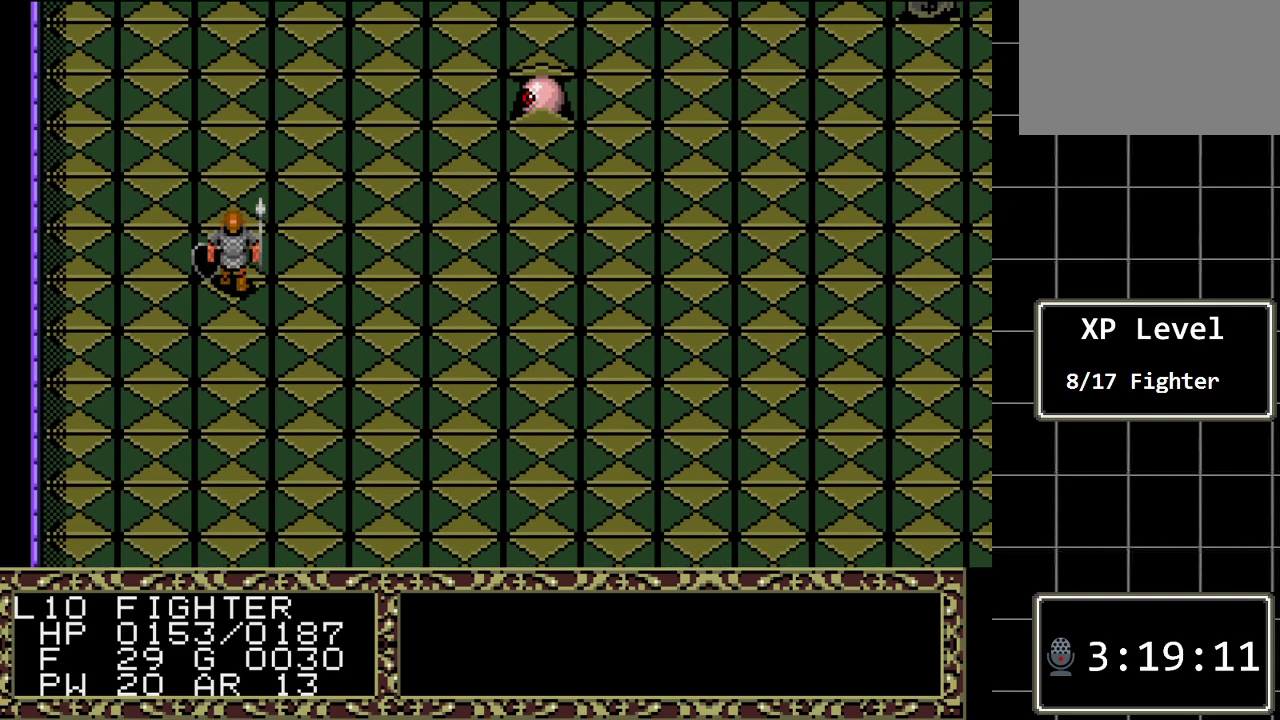
{"buttons": ["DPAD_RIGHT"], "events": [[117, "DPAD_UP", "up"], [183, "DPAD_RIGHT", "down"]]}
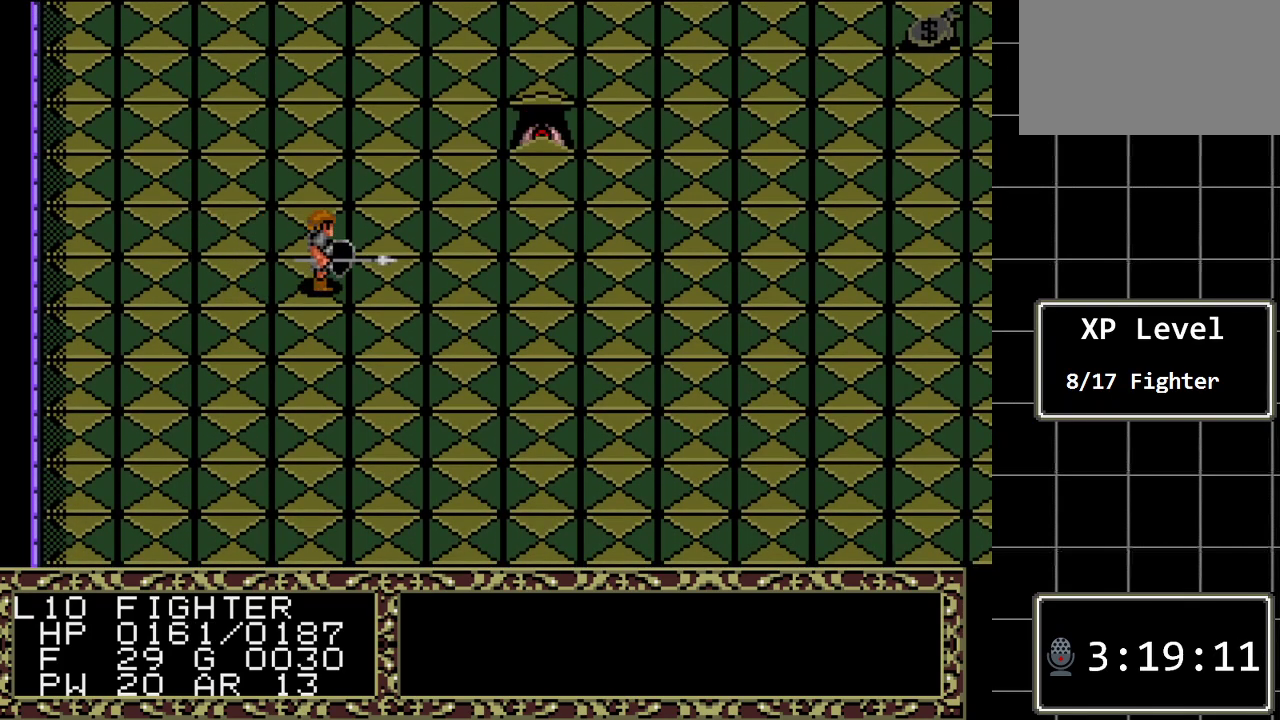
{"buttons": ["DPAD_UP"], "events": [[317, "DPAD_RIGHT", "up"], [450, "DPAD_UP", "down"]]}
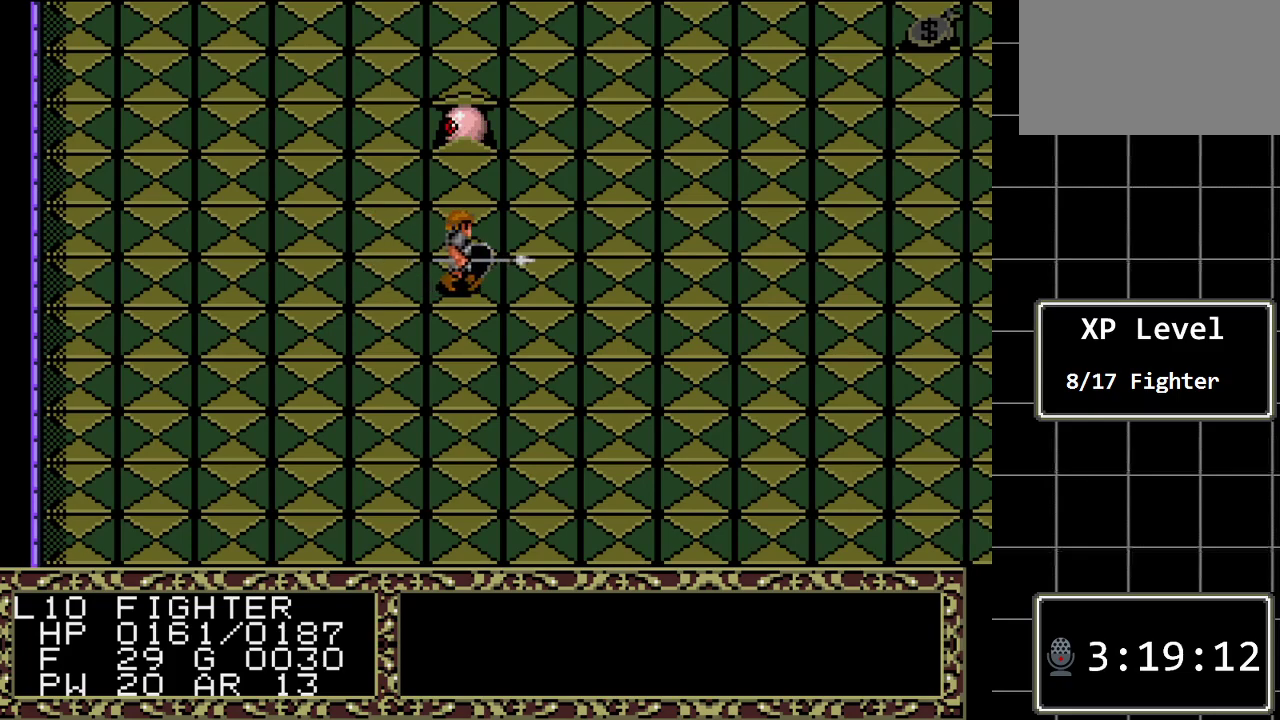
{"buttons": ["DPAD_RIGHT"], "events": [[133, "DPAD_UP", "up"], [450, "DPAD_RIGHT", "down"]]}
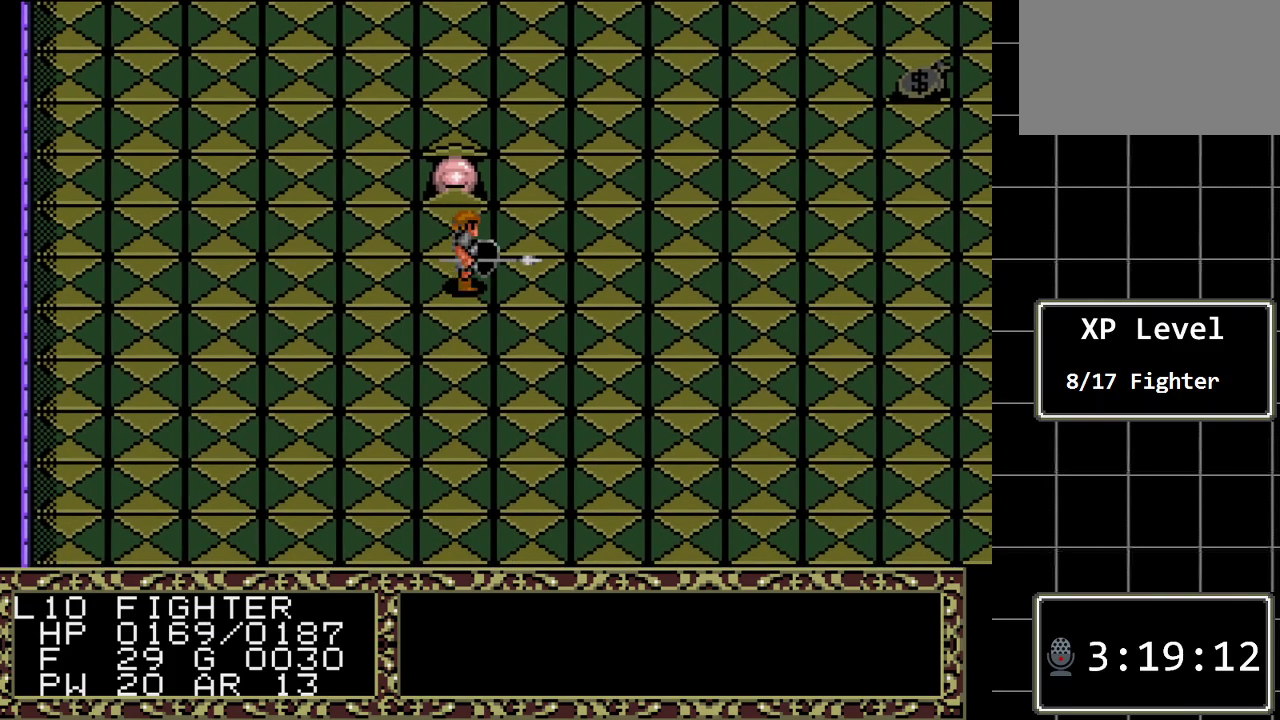
{"buttons": [], "events": [[150, "DPAD_RIGHT", "up"], [333, "DPAD_UP", "down"], [467, "DPAD_UP", "up"]]}
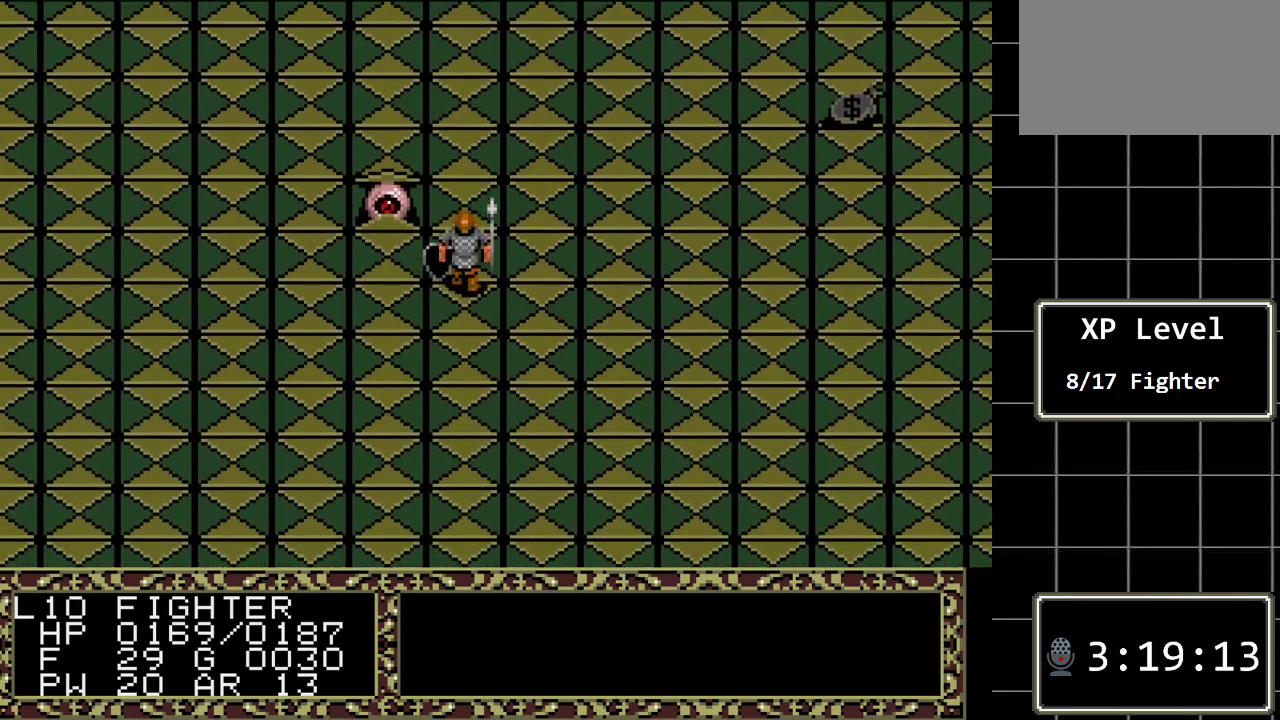
{"buttons": [], "events": [[200, "A", "down"], [350, "A", "up"]]}
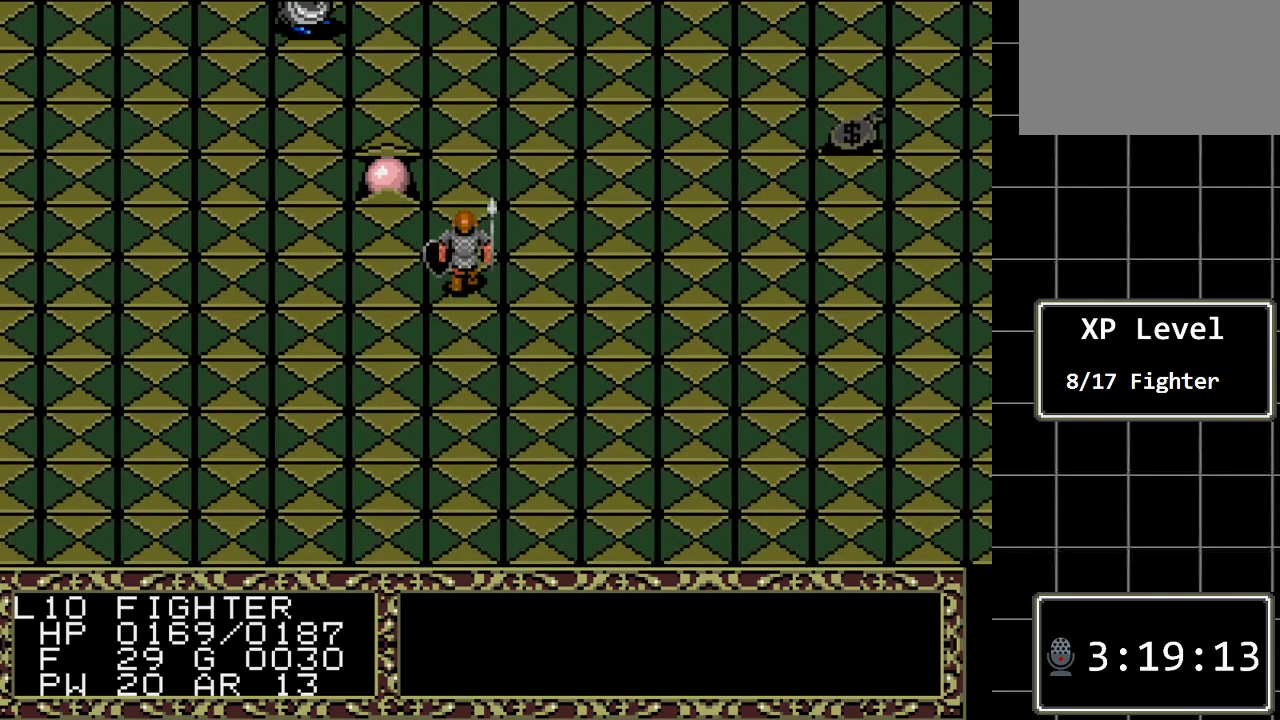
{"buttons": ["DPAD_UP"], "events": [[400, "DPAD_UP", "down"]]}
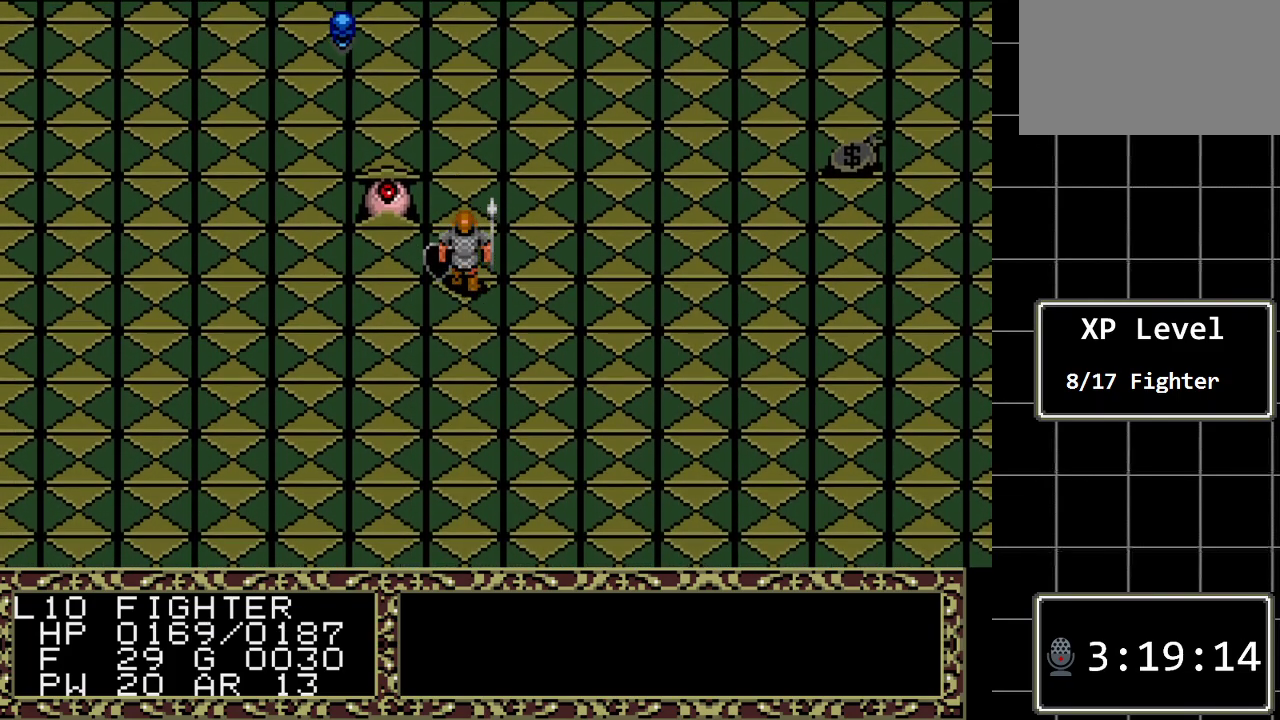
{"buttons": [], "events": [[17, "DPAD_UP", "up"]]}
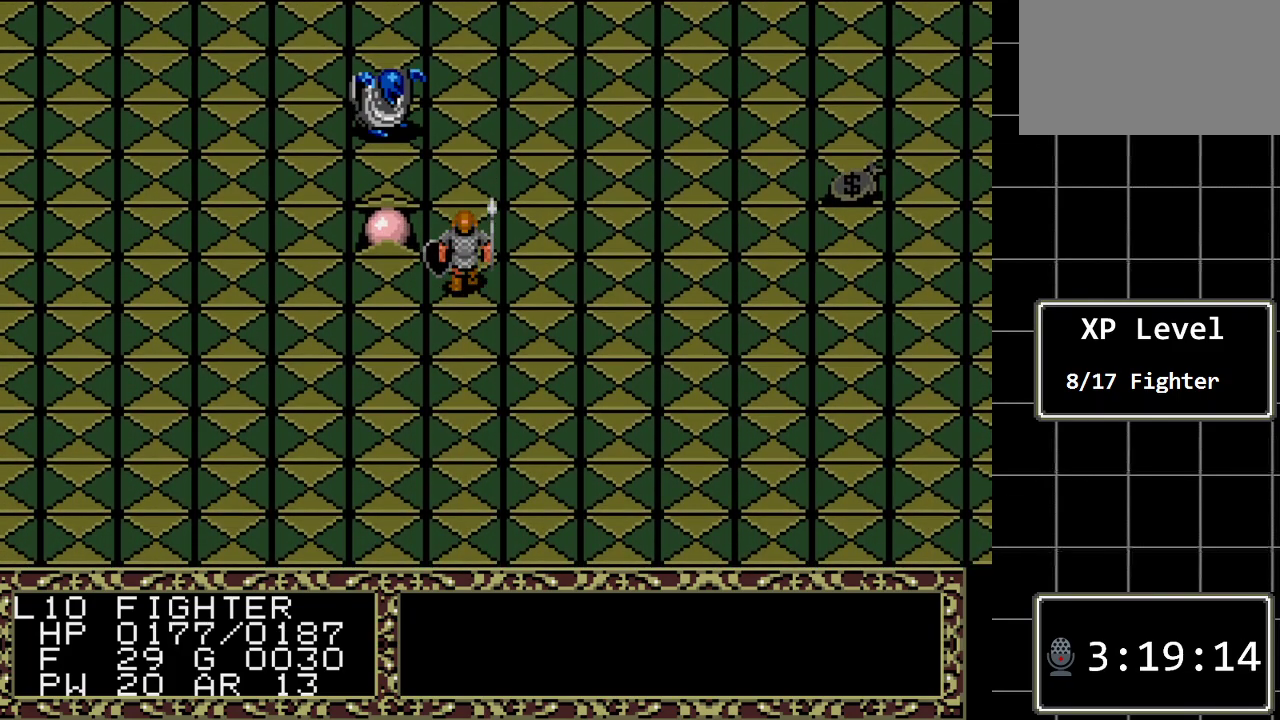
{"buttons": [], "events": []}
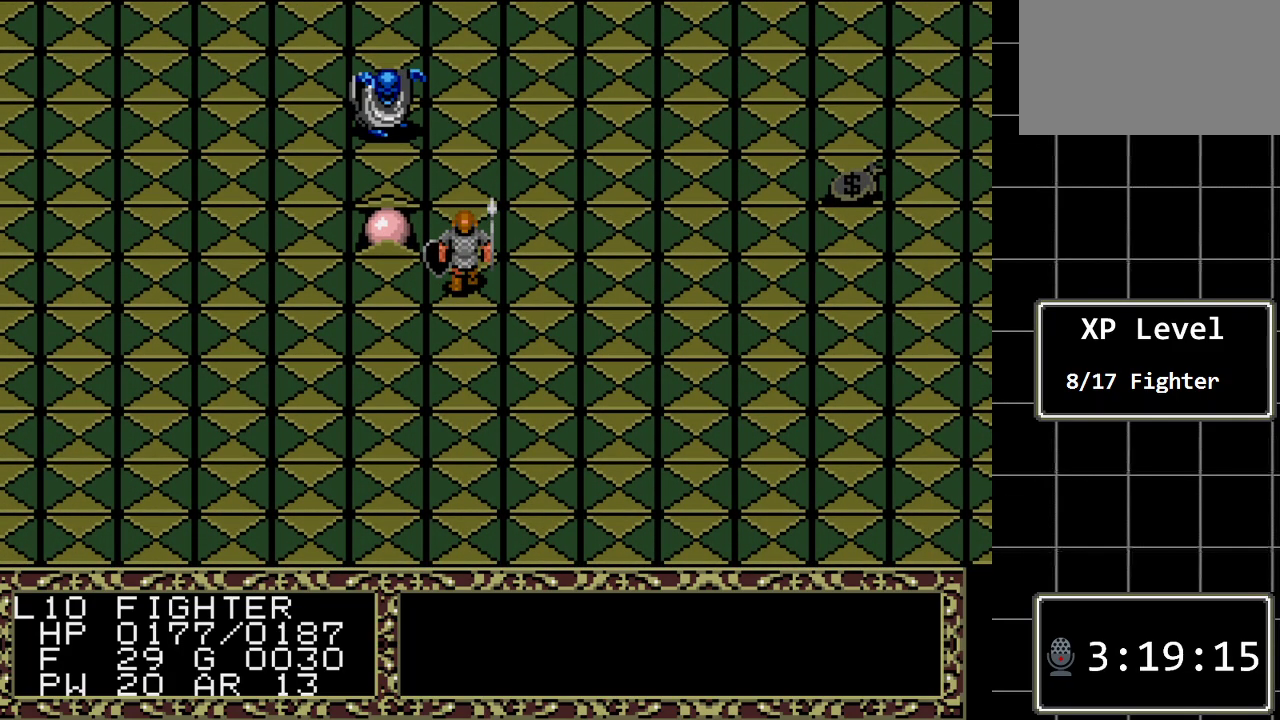
{"buttons": [], "events": [[183, "DPAD_UP", "down"], [267, "DPAD_UP", "up"]]}
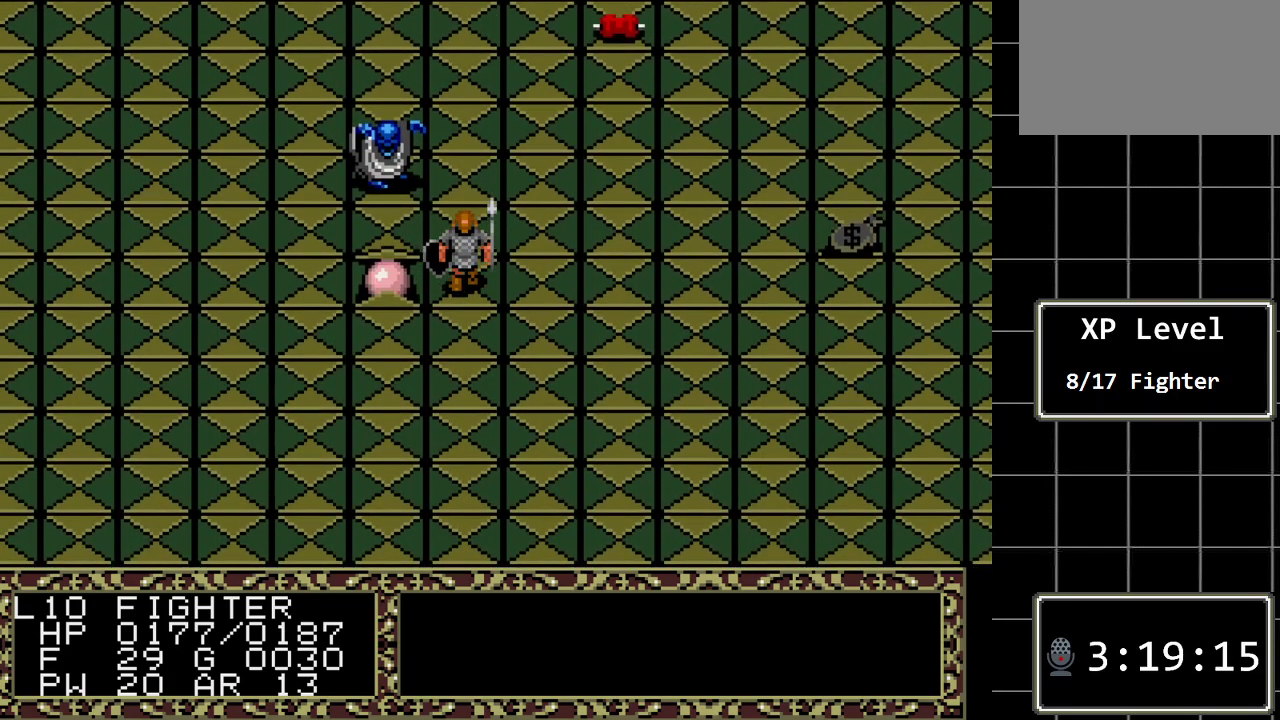
{"buttons": [], "events": [[67, "DPAD_LEFT", "down"], [383, "DPAD_LEFT", "up"]]}
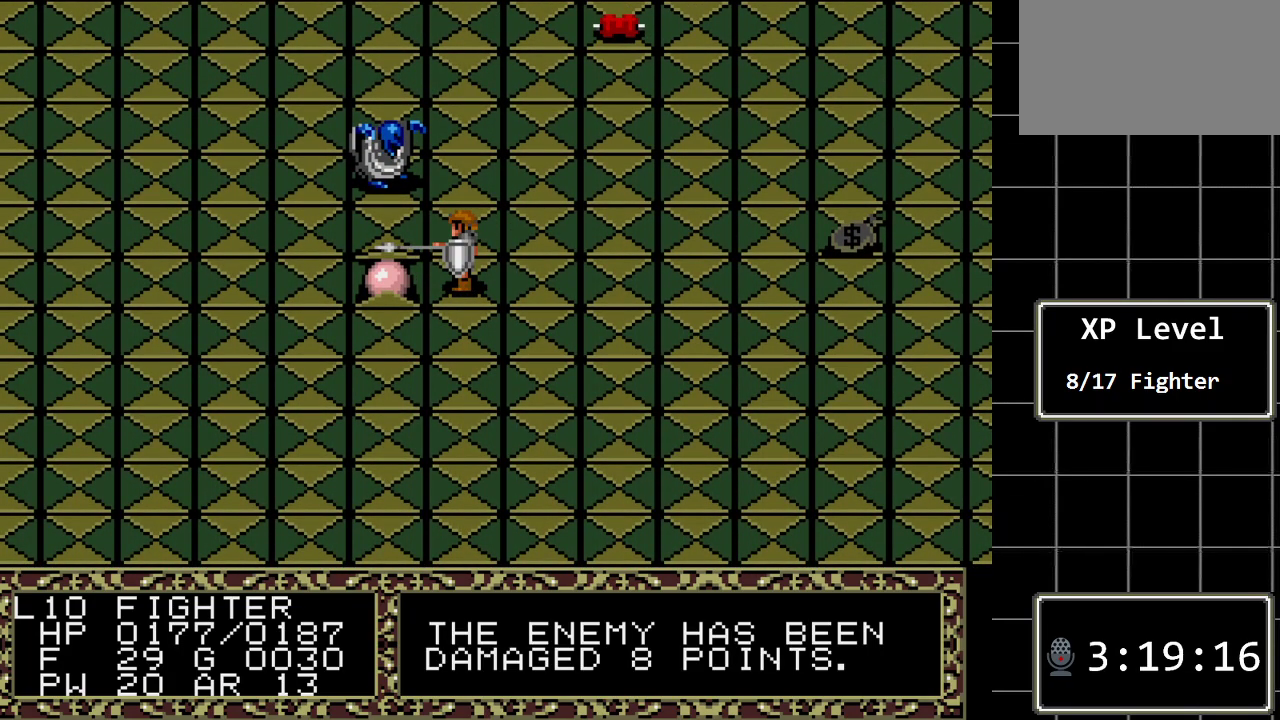
{"buttons": [], "events": []}
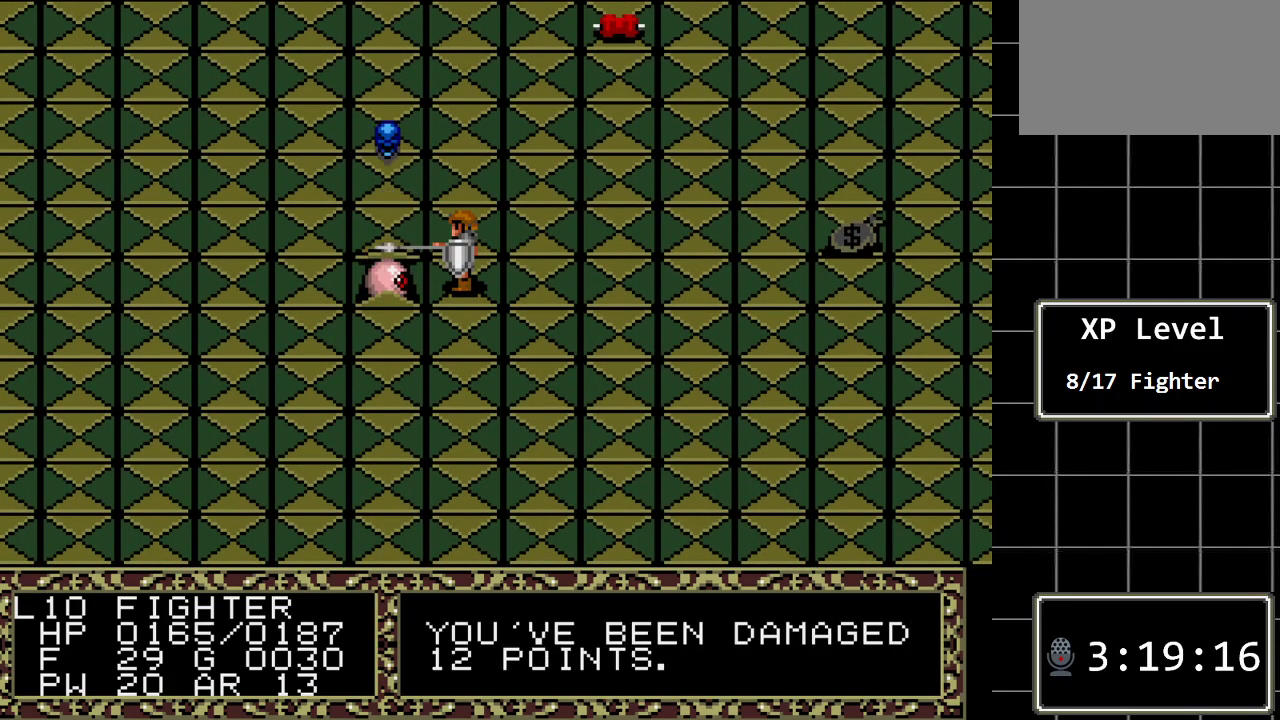
{"buttons": ["DPAD_LEFT"], "events": [[433, "DPAD_LEFT", "down"]]}
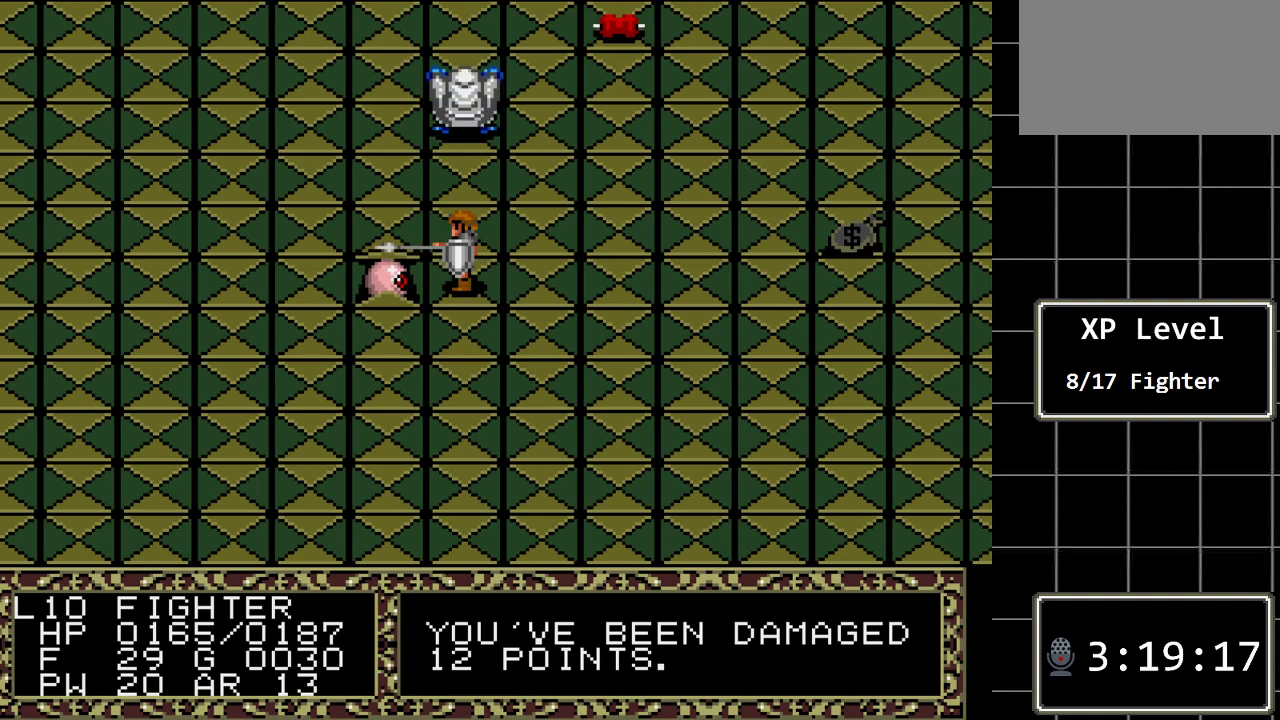
{"buttons": [], "events": [[200, "DPAD_LEFT", "up"]]}
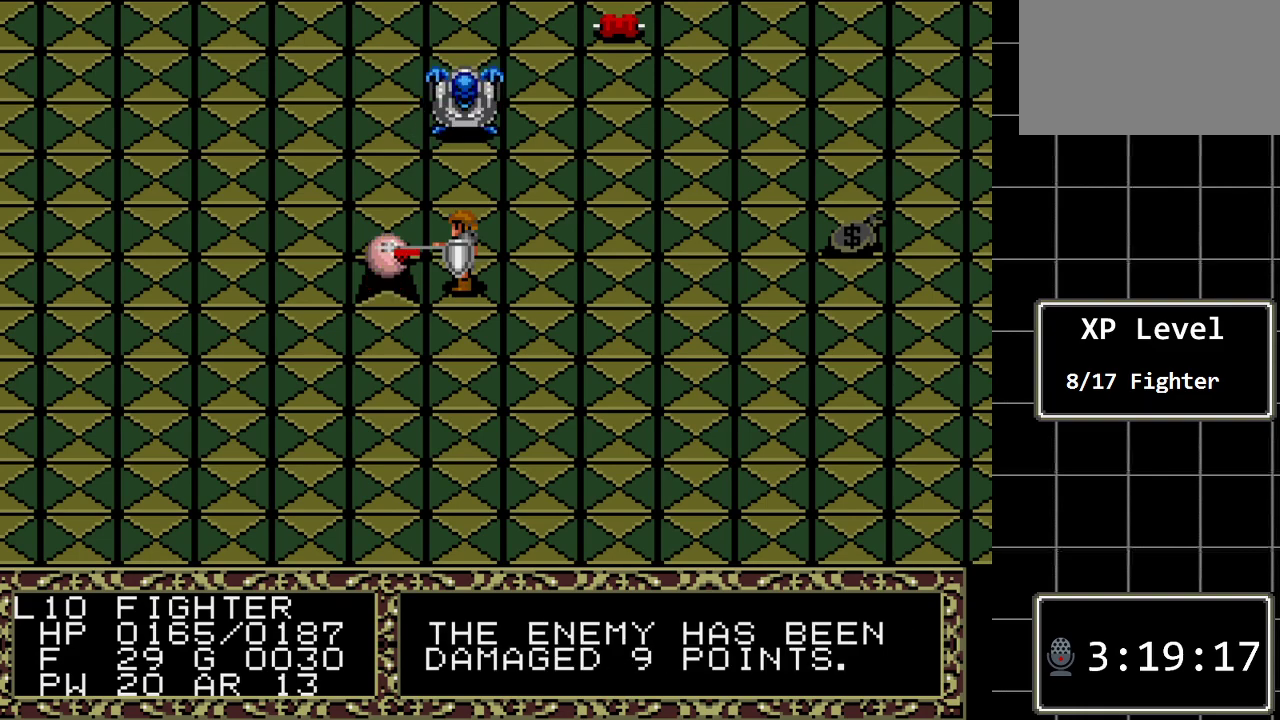
{"buttons": [], "events": []}
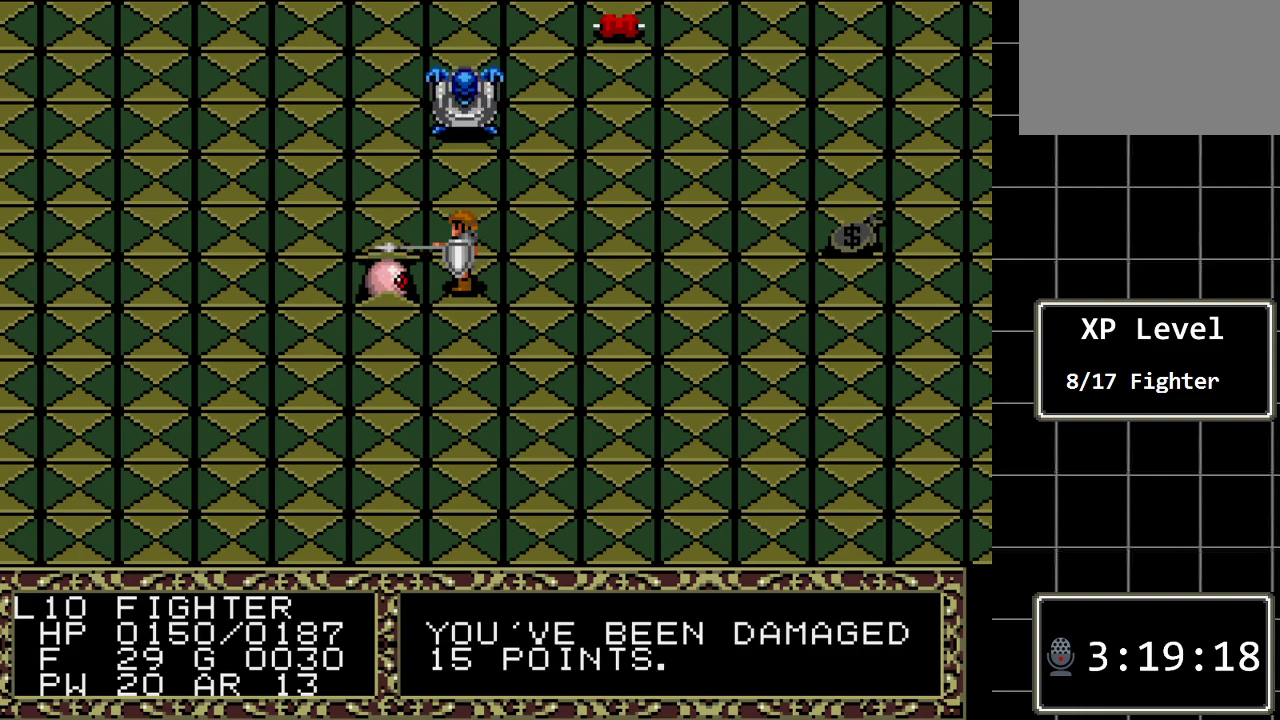
{"buttons": [], "events": []}
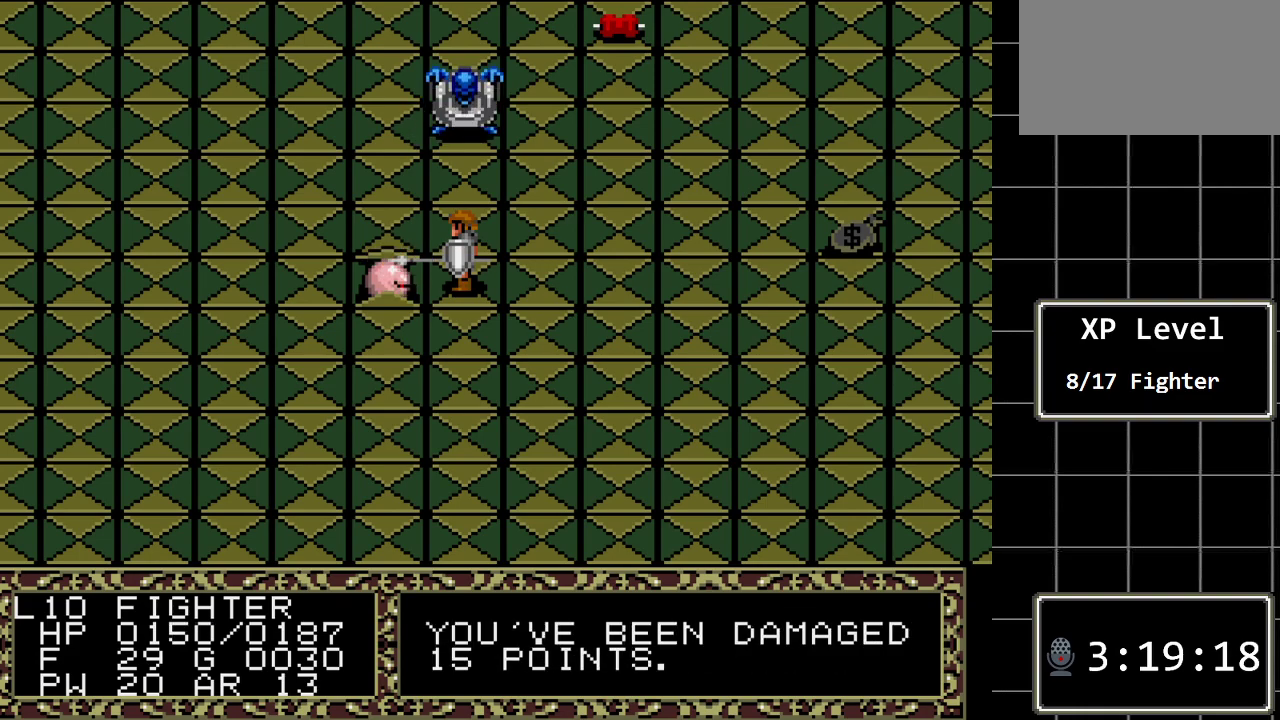
{"buttons": ["DPAD_RIGHT"], "events": [[417, "DPAD_RIGHT", "down"]]}
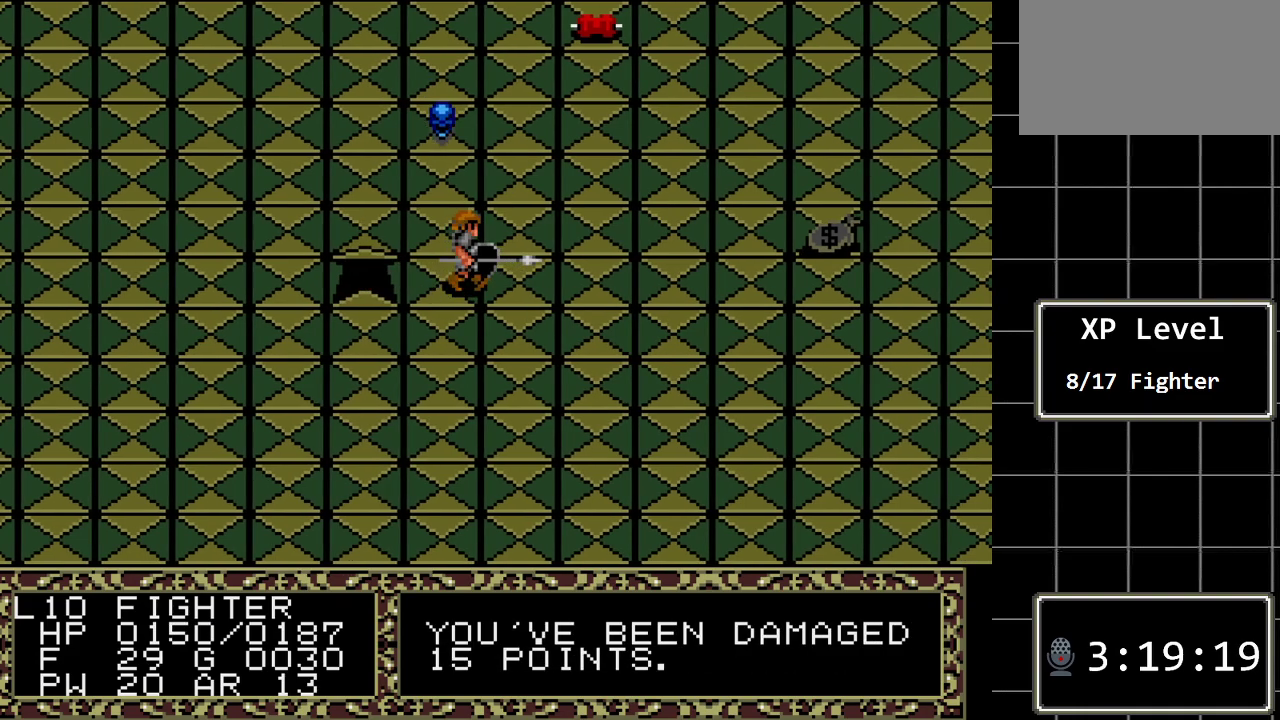
{"buttons": [], "events": [[17, "DPAD_RIGHT", "up"]]}
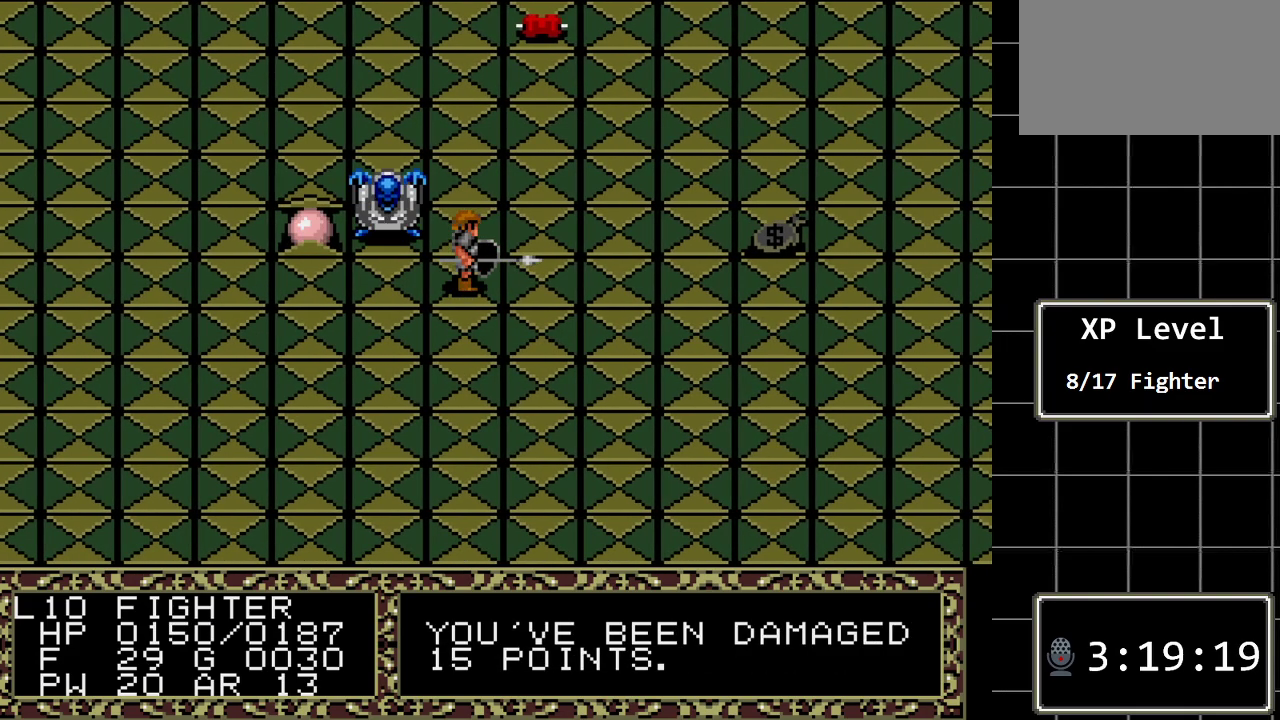
{"buttons": ["A"], "events": [[383, "A", "down"]]}
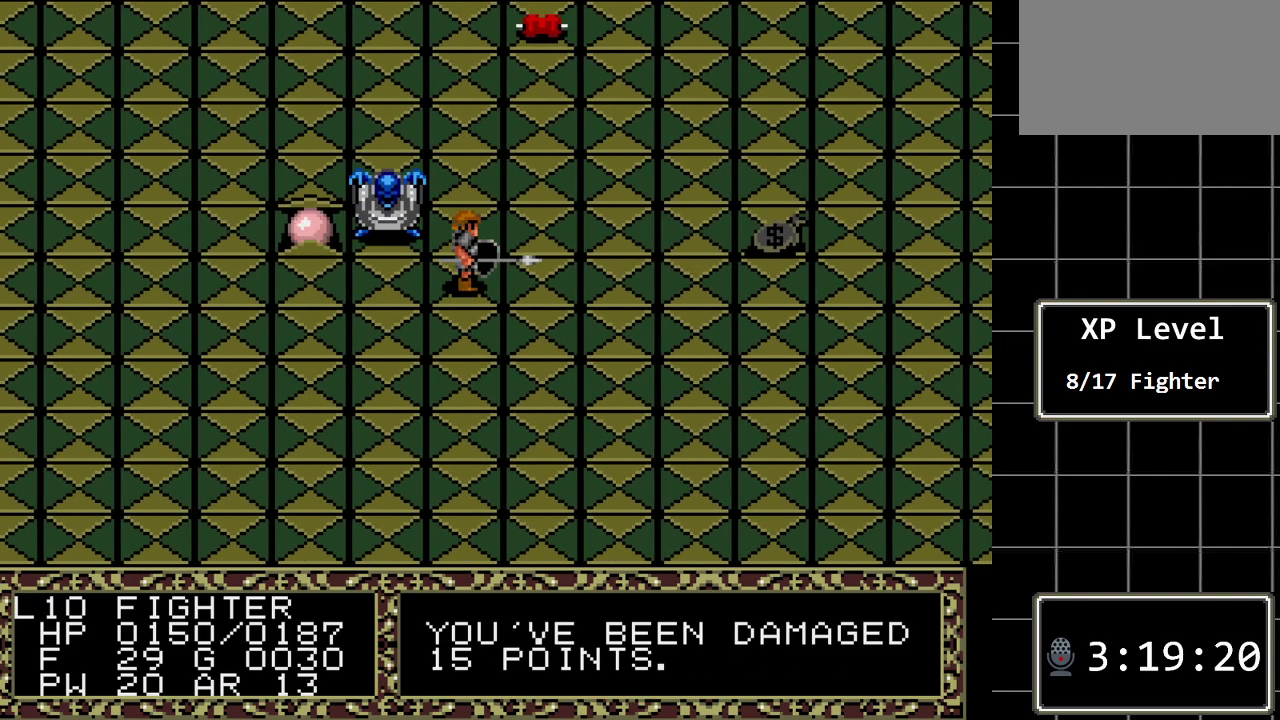
{"buttons": [], "events": [[33, "A", "up"], [233, "A", "down"], [400, "A", "up"]]}
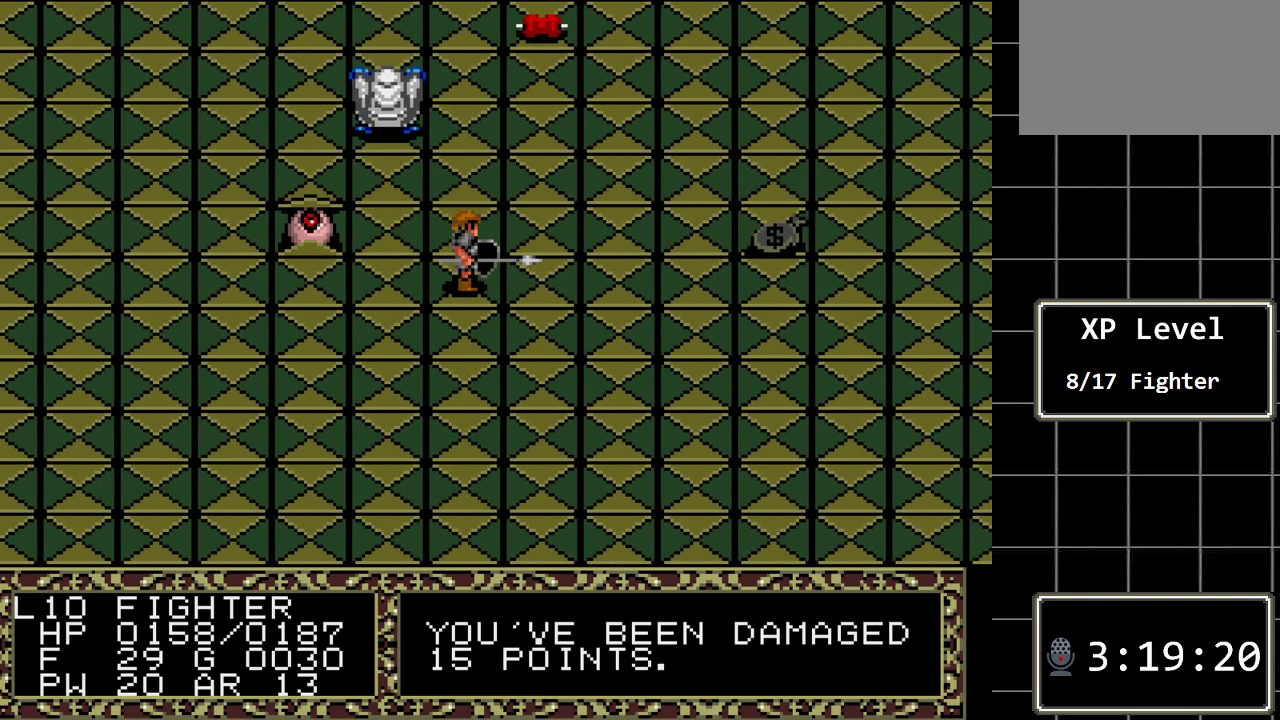
{"buttons": ["DPAD_UP"], "events": [[400, "DPAD_UP", "down"]]}
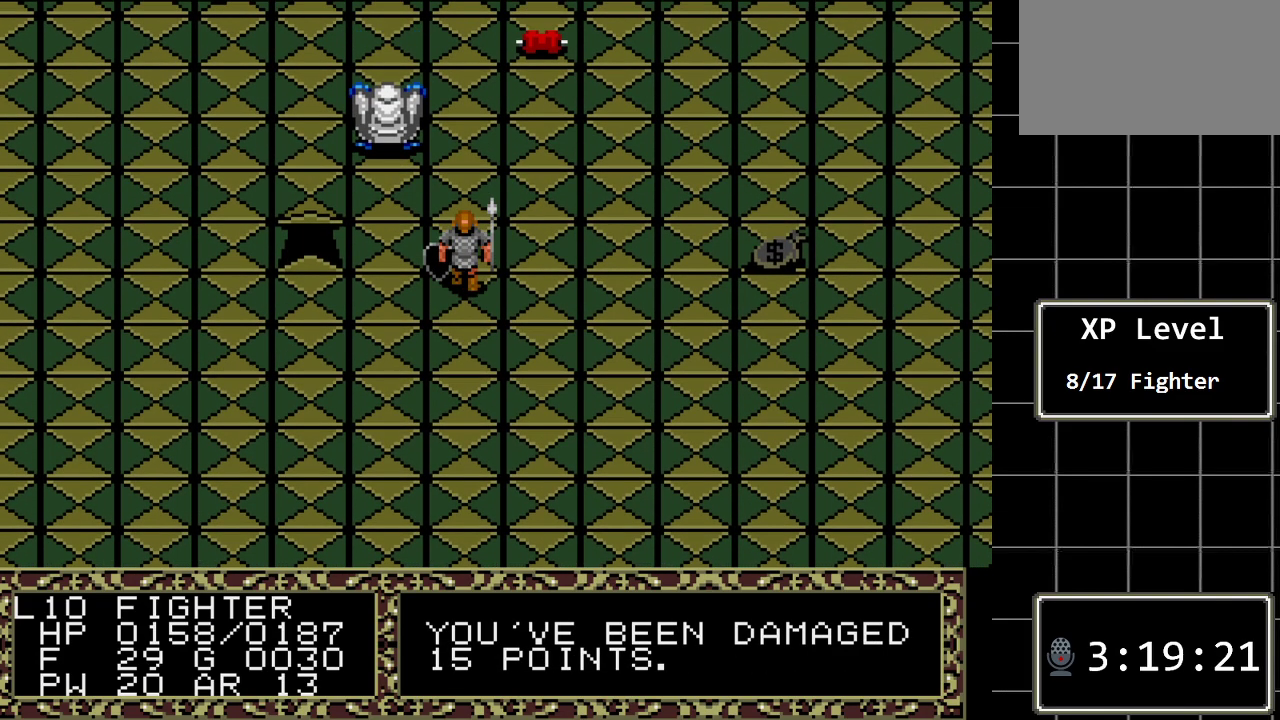
{"buttons": [], "events": [[33, "DPAD_UP", "up"]]}
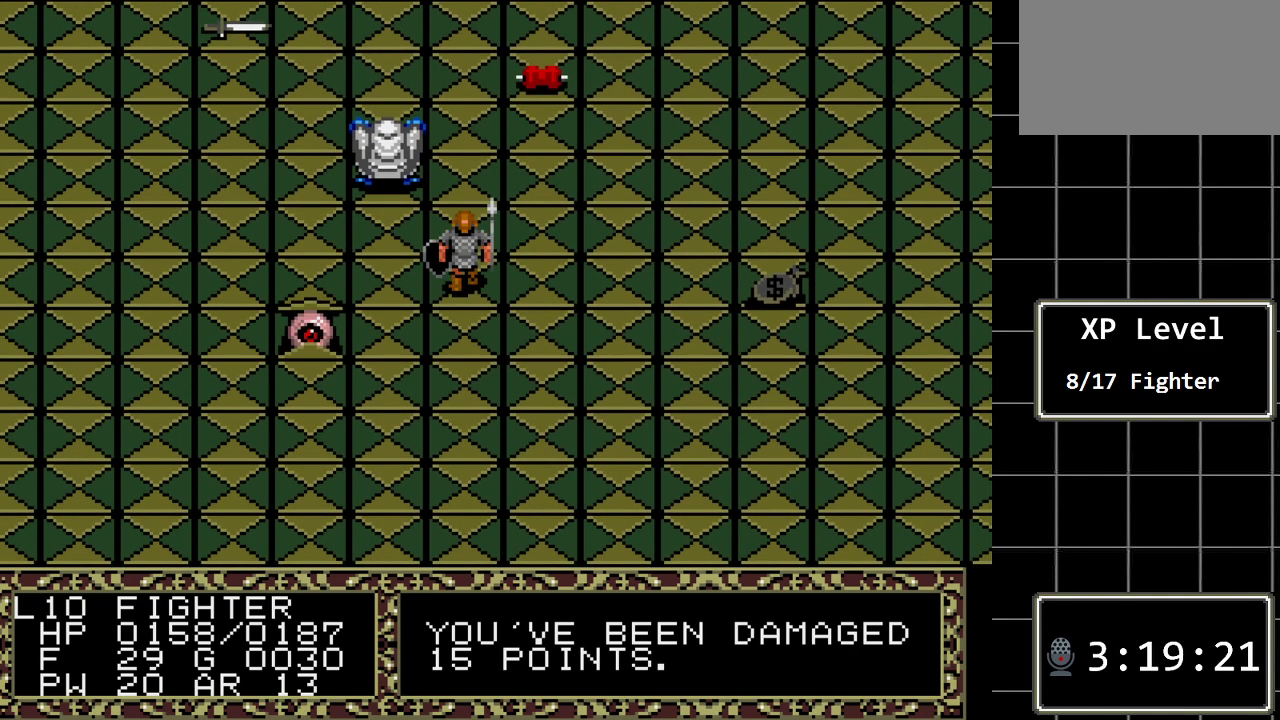
{"buttons": [], "events": [[83, "DPAD_UP", "down"], [233, "DPAD_UP", "up"]]}
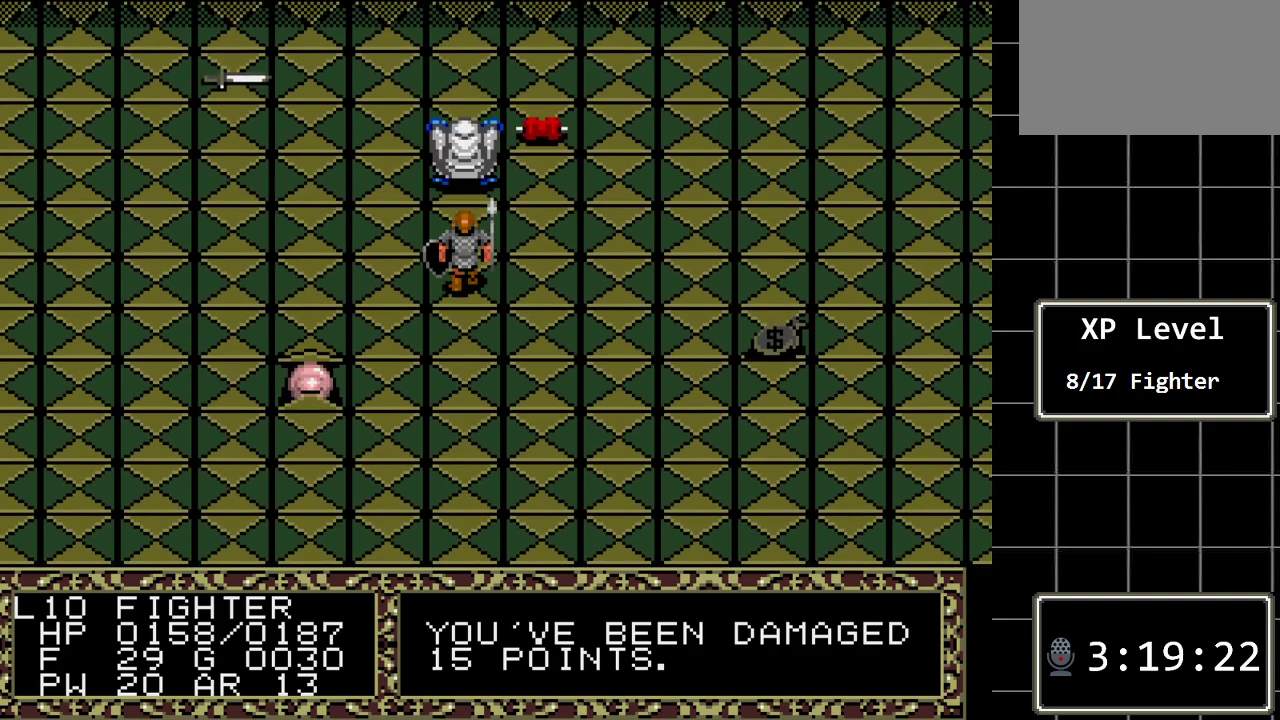
{"buttons": [], "events": [[283, "DPAD_LEFT", "down"], [400, "DPAD_LEFT", "up"]]}
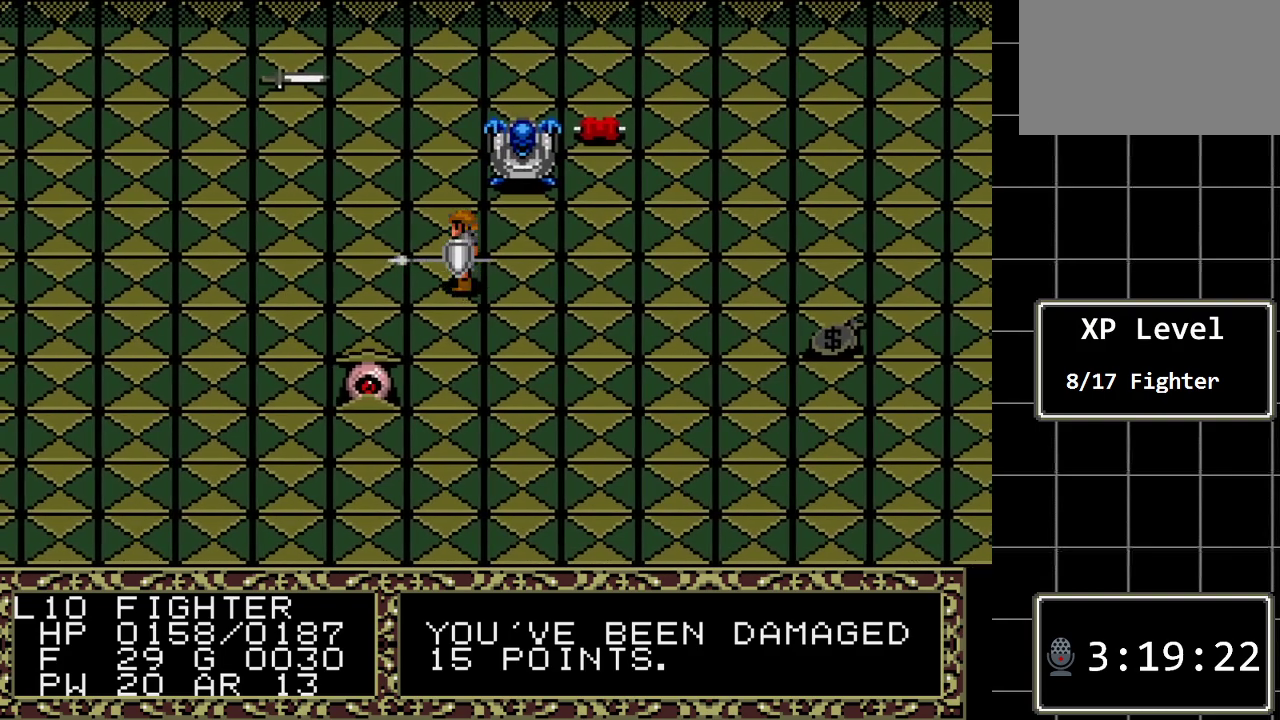
{"buttons": ["DPAD_LEFT"], "events": [[417, "DPAD_LEFT", "down"]]}
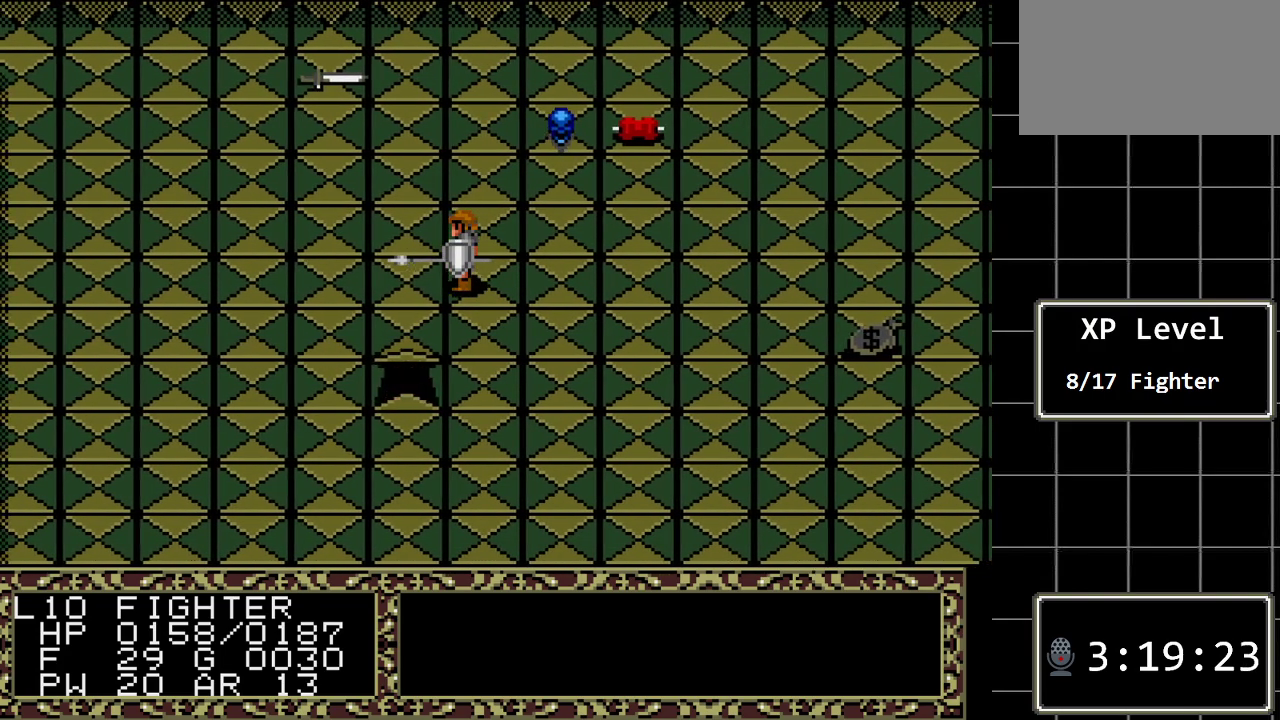
{"buttons": [], "events": [[50, "DPAD_LEFT", "up"], [300, "DPAD_DOWN", "down"], [433, "DPAD_DOWN", "up"]]}
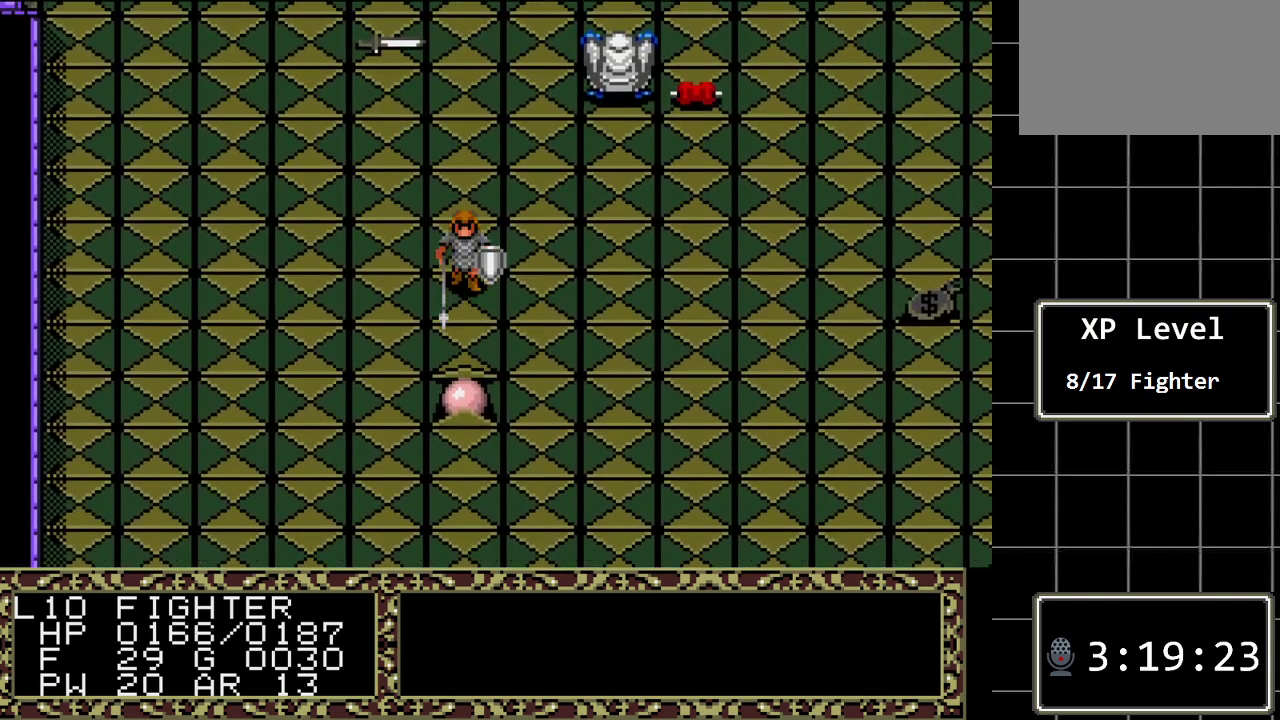
{"buttons": [], "events": [[217, "DPAD_DOWN", "down"], [350, "DPAD_DOWN", "up"]]}
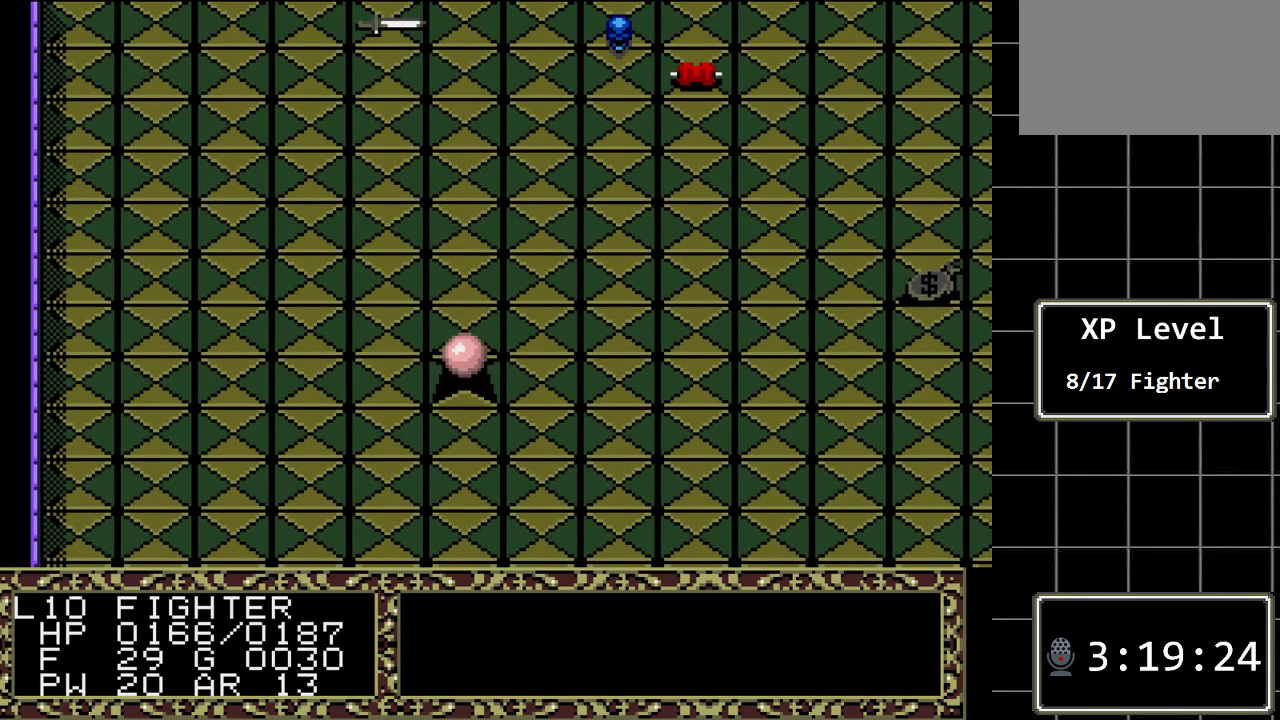
{"buttons": [], "events": []}
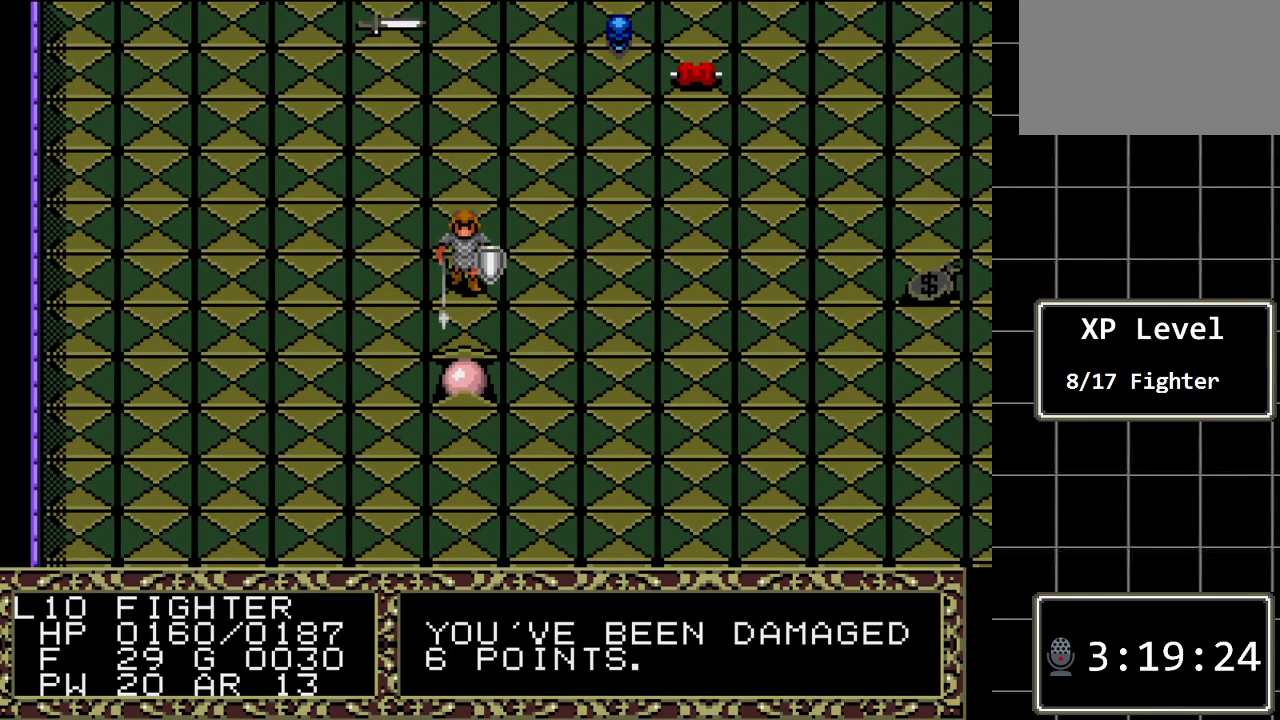
{"buttons": ["DPAD_DOWN"], "events": [[300, "DPAD_DOWN", "down"]]}